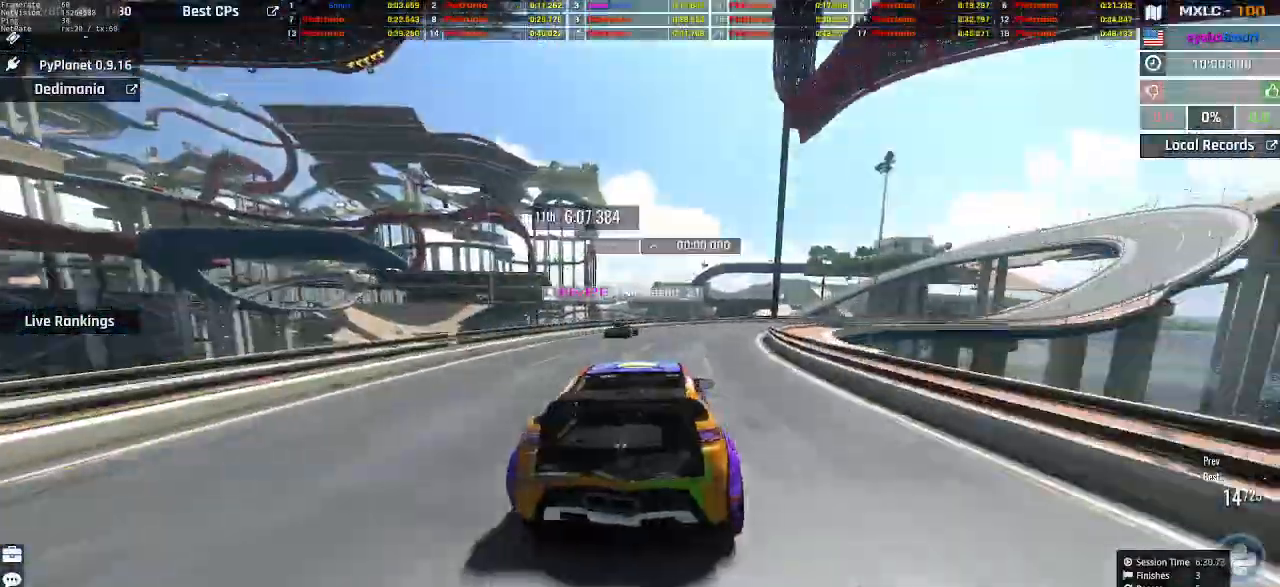
Gameplay with keyboard; each line is a JSON object with the keys held at the frame after it. "events" lists presses ("down") and releases ("up") of "down", "left", "right" and "up" between this image and that frame as [ms after this image, input, new state], when the widget could be followed in between. No other keys are recorded. Mouse input is not recorded.
{"keys": ["left", "up"], "events": [[300, "right", "up"], [467, "left", "down"]]}
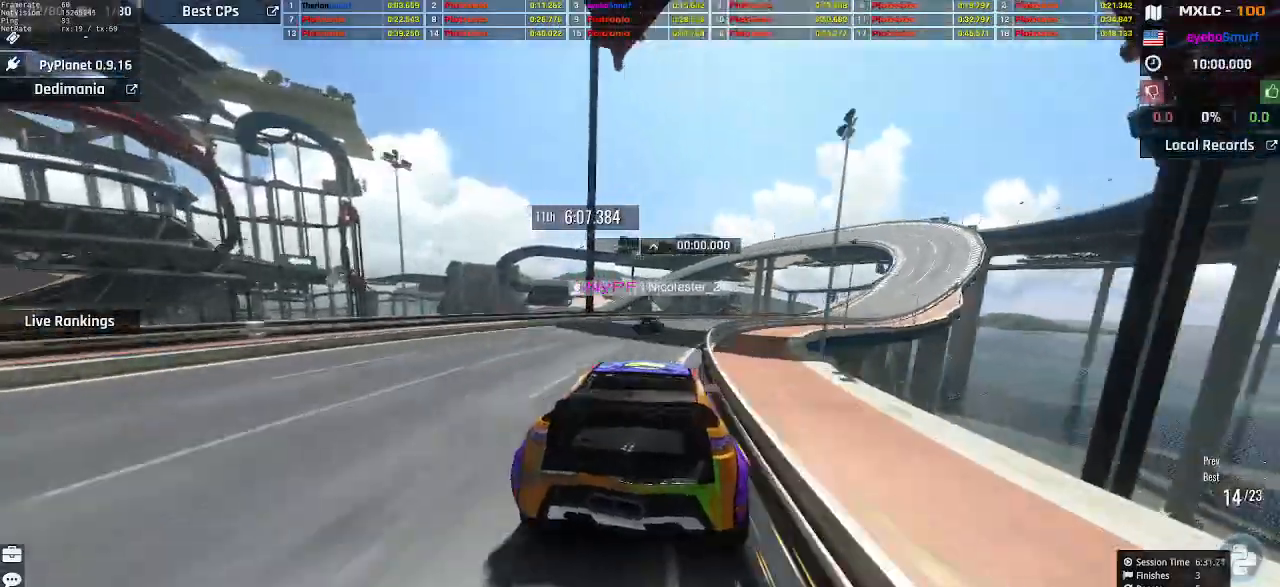
{"keys": ["right", "up"], "events": [[33, "left", "up"], [33, "right", "down"], [367, "right", "up"], [400, "right", "down"]]}
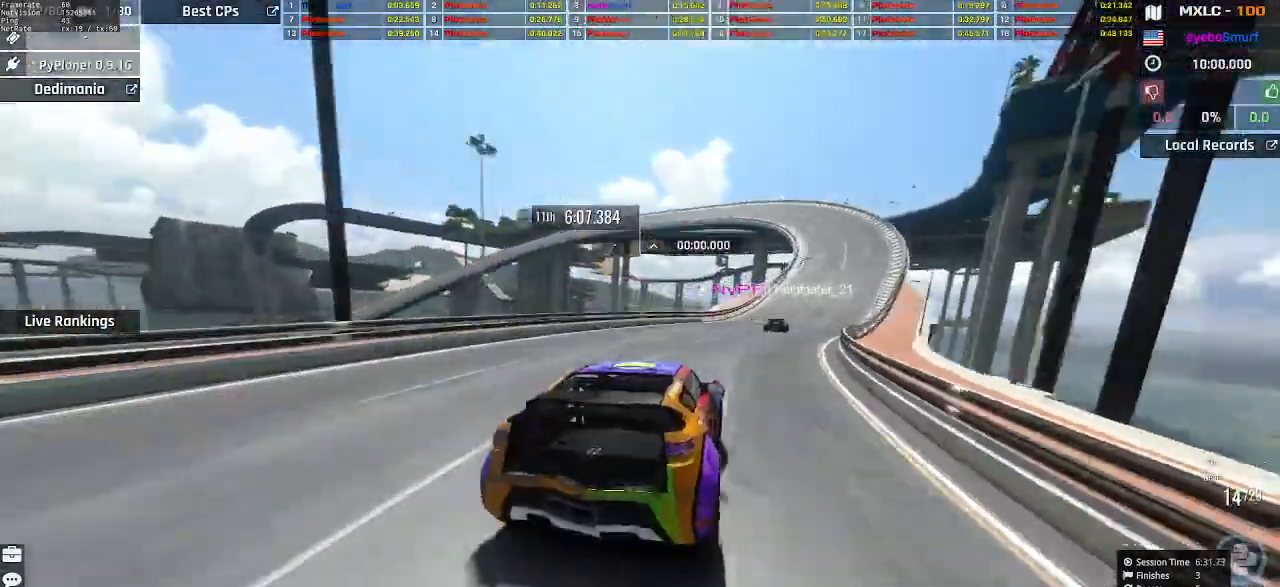
{"keys": ["up"], "events": [[33, "right", "up"], [133, "left", "down"], [233, "left", "up"], [233, "right", "down"], [300, "right", "up"]]}
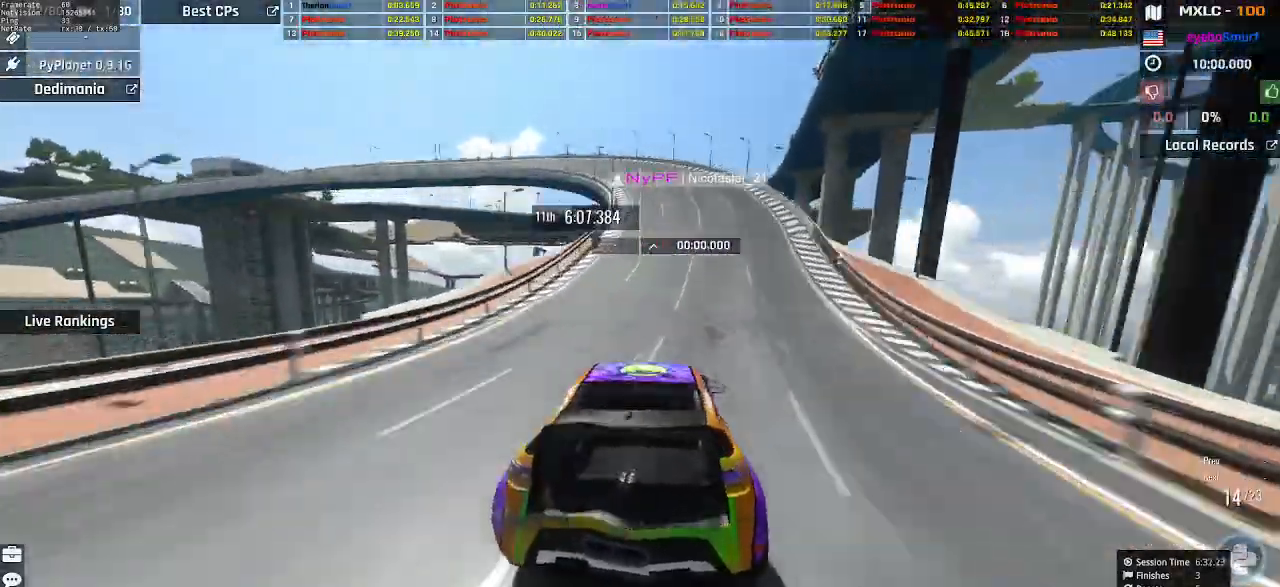
{"keys": ["left", "up"], "events": [[433, "left", "down"]]}
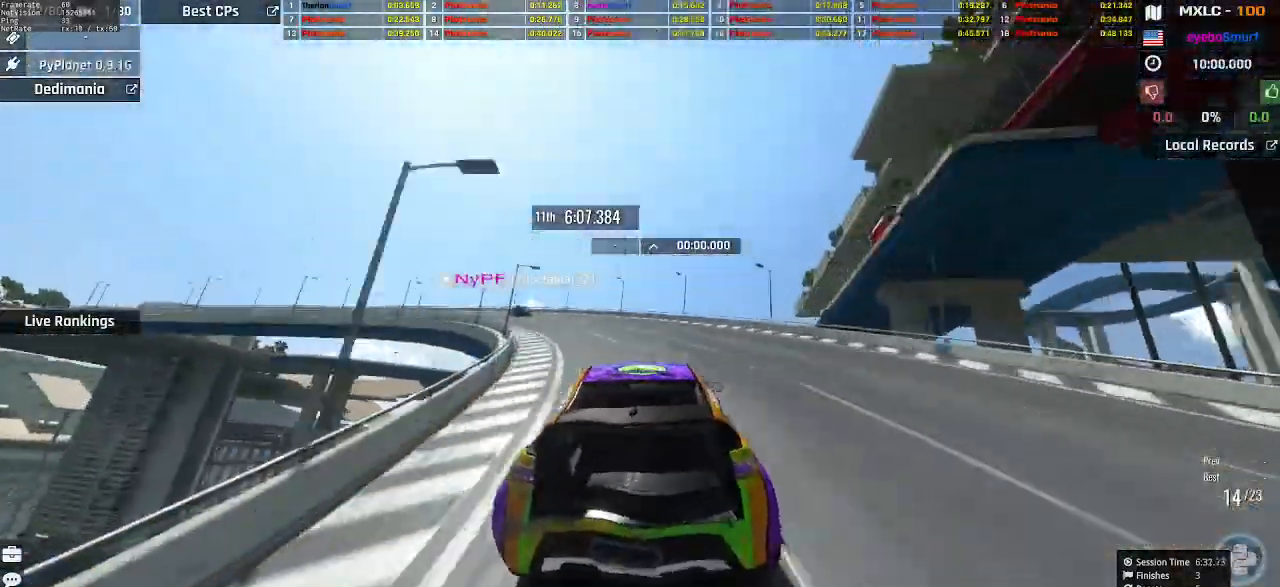
{"keys": ["left", "up"], "events": [[433, "left", "up"], [500, "left", "down"]]}
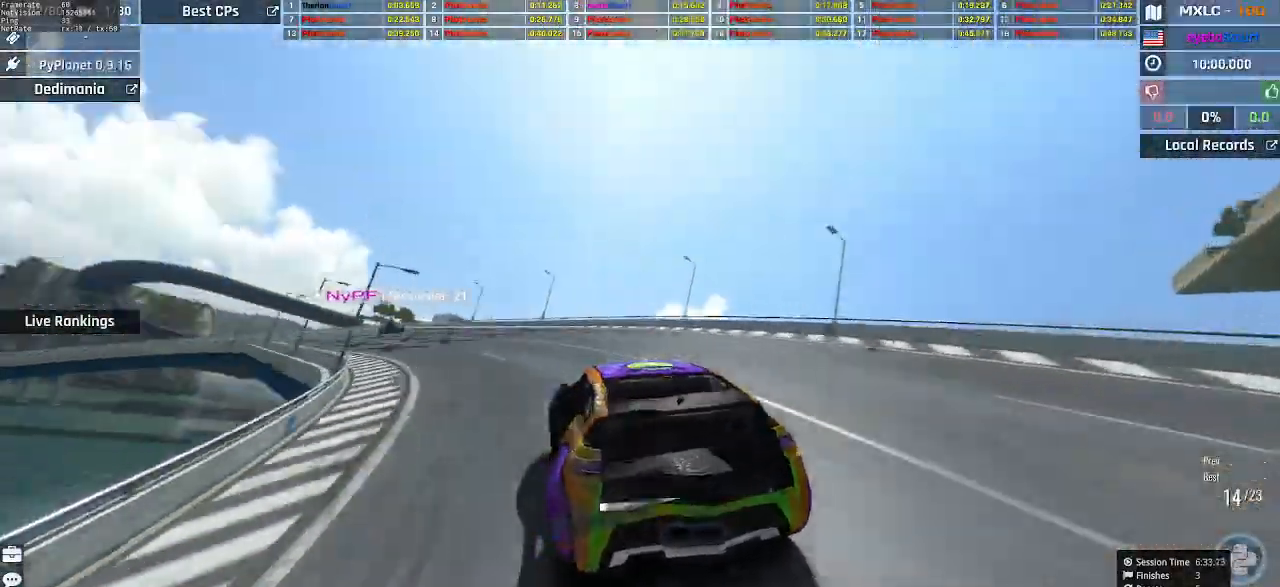
{"keys": ["up"], "events": [[133, "left", "up"], [167, "left", "down"], [267, "left", "up"], [333, "left", "down"], [400, "left", "up"]]}
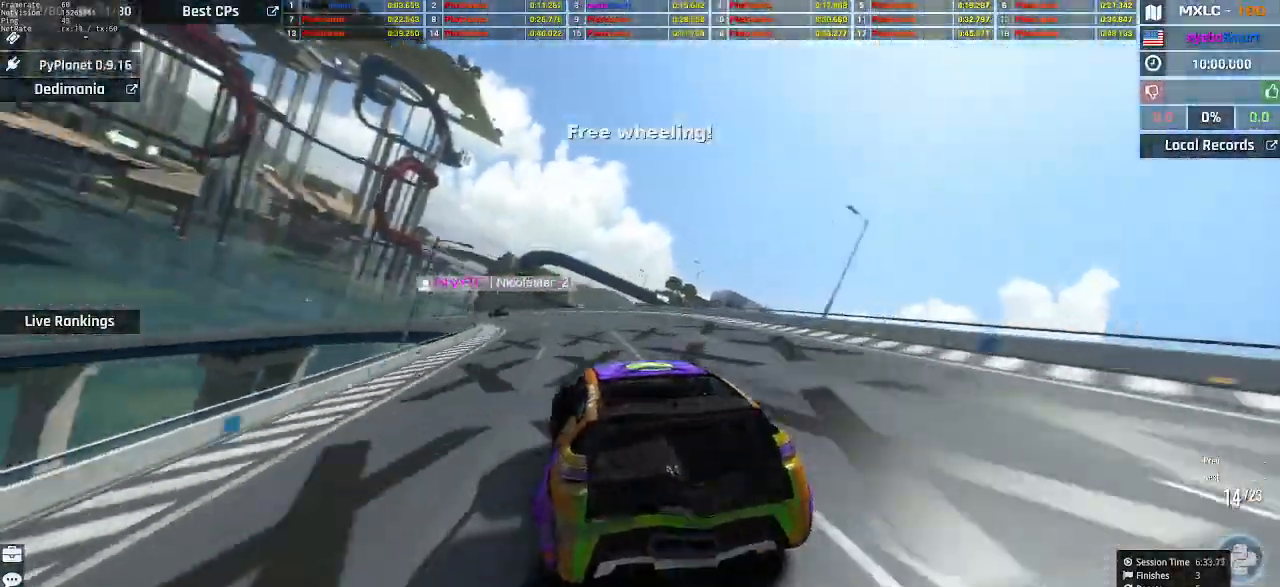
{"keys": ["left"], "events": [[33, "right", "down"], [100, "right", "up"], [200, "left", "down"], [267, "up", "up"]]}
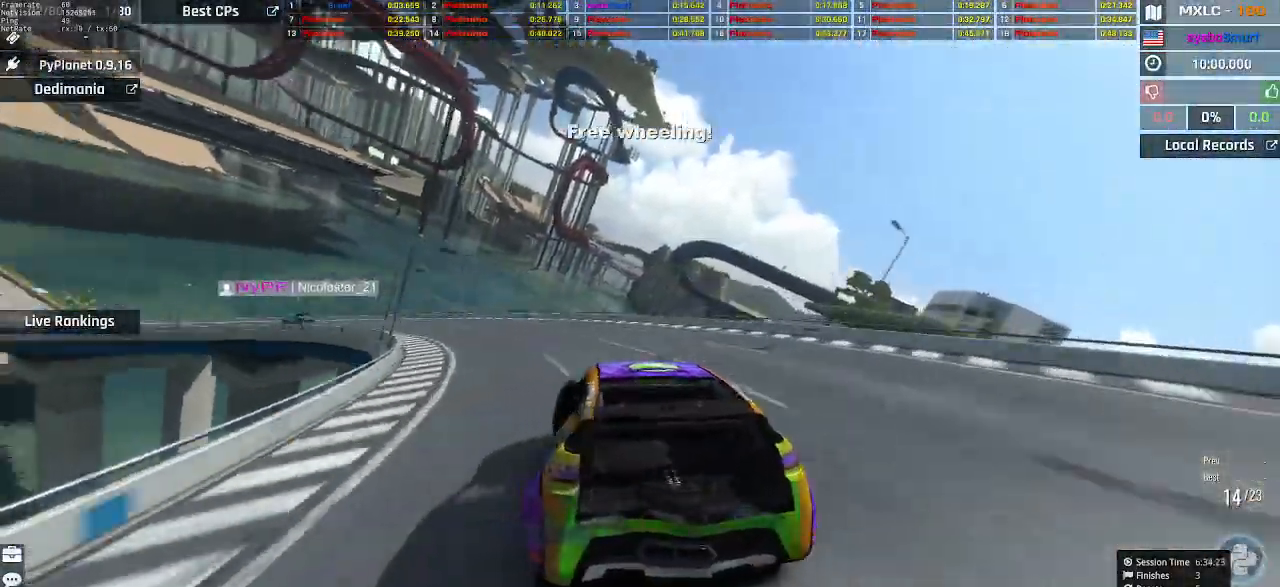
{"keys": ["left"], "events": [[67, "left", "up"], [167, "left", "down"], [267, "left", "up"], [333, "left", "down"], [433, "left", "up"], [467, "left", "down"]]}
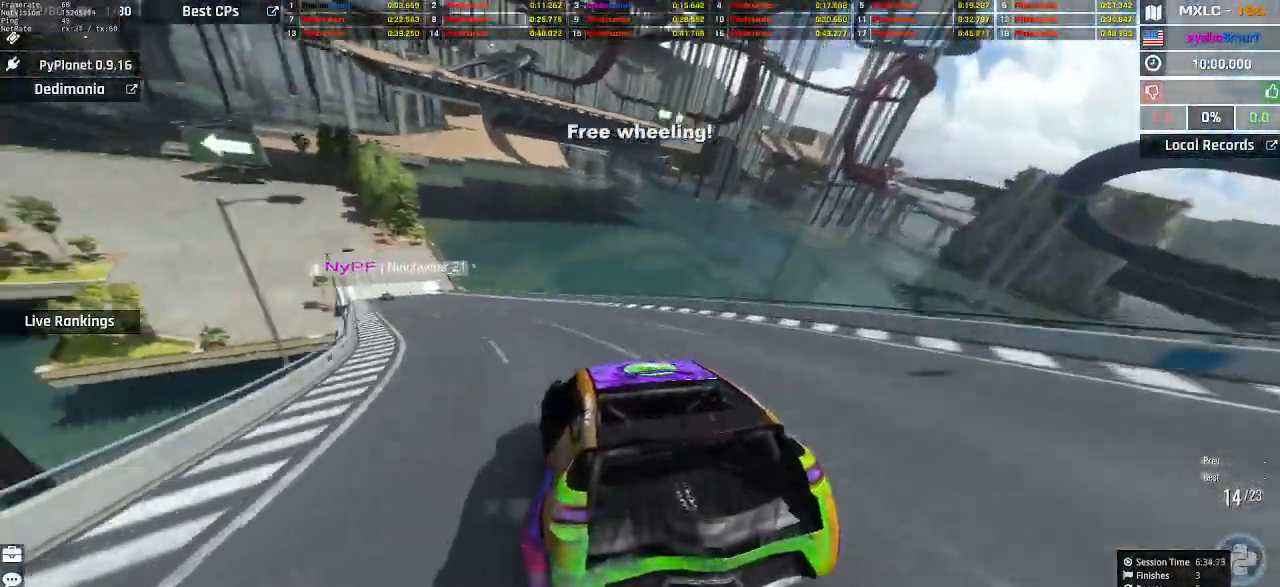
{"keys": ["left"], "events": [[67, "left", "up"], [467, "left", "down"]]}
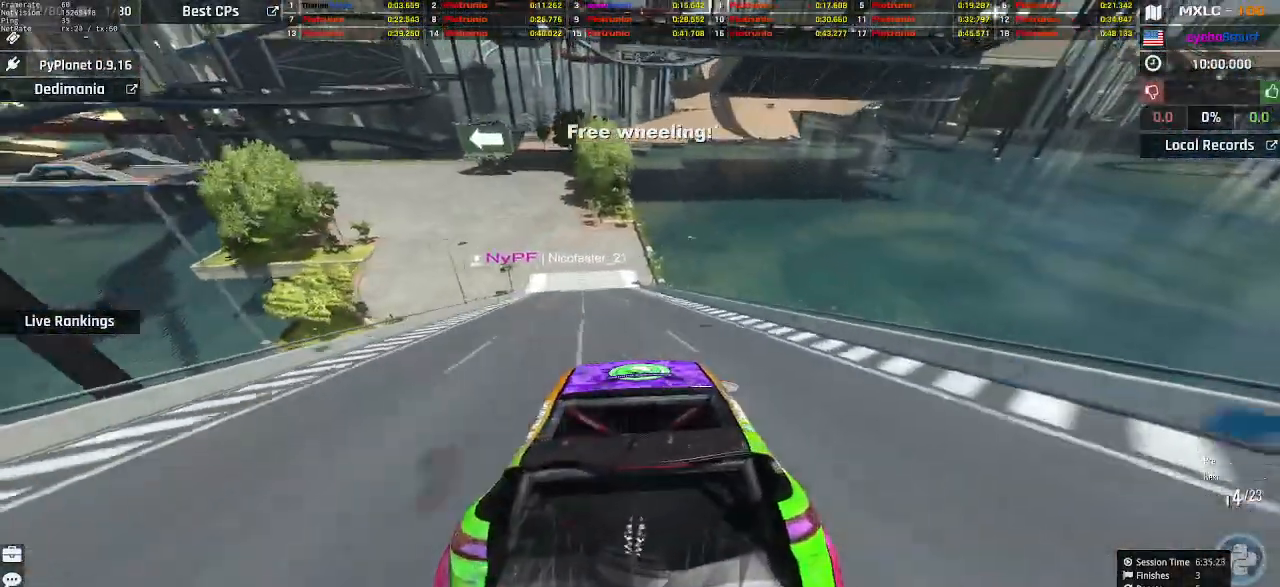
{"keys": [], "events": [[33, "left", "up"], [100, "left", "down"], [167, "left", "up"]]}
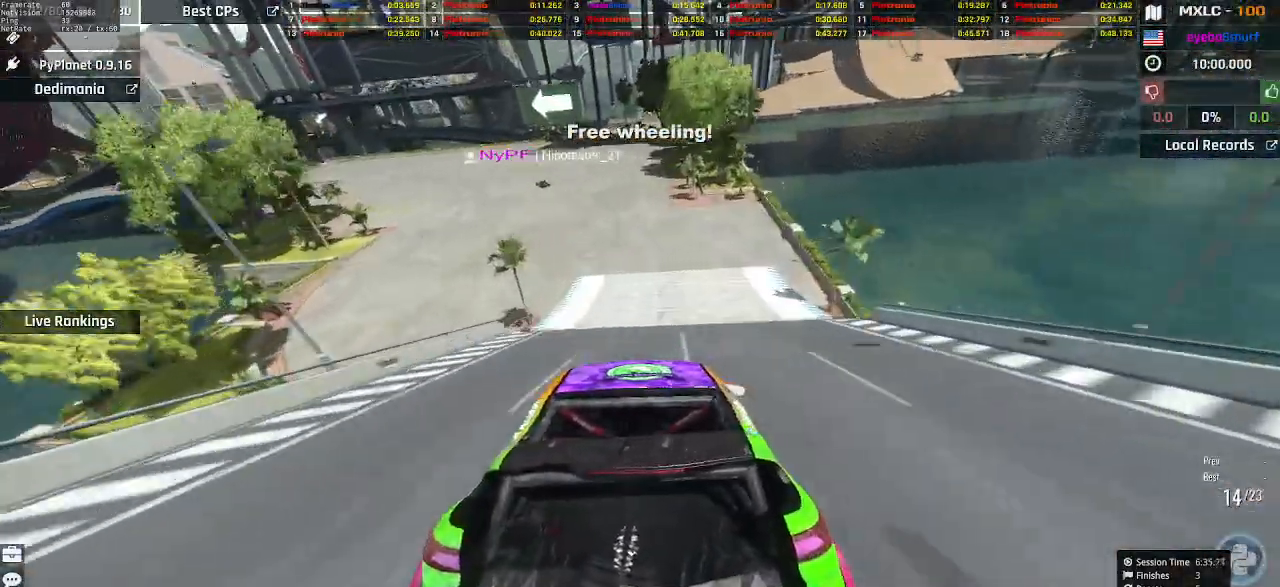
{"keys": ["left"], "events": [[333, "left", "down"]]}
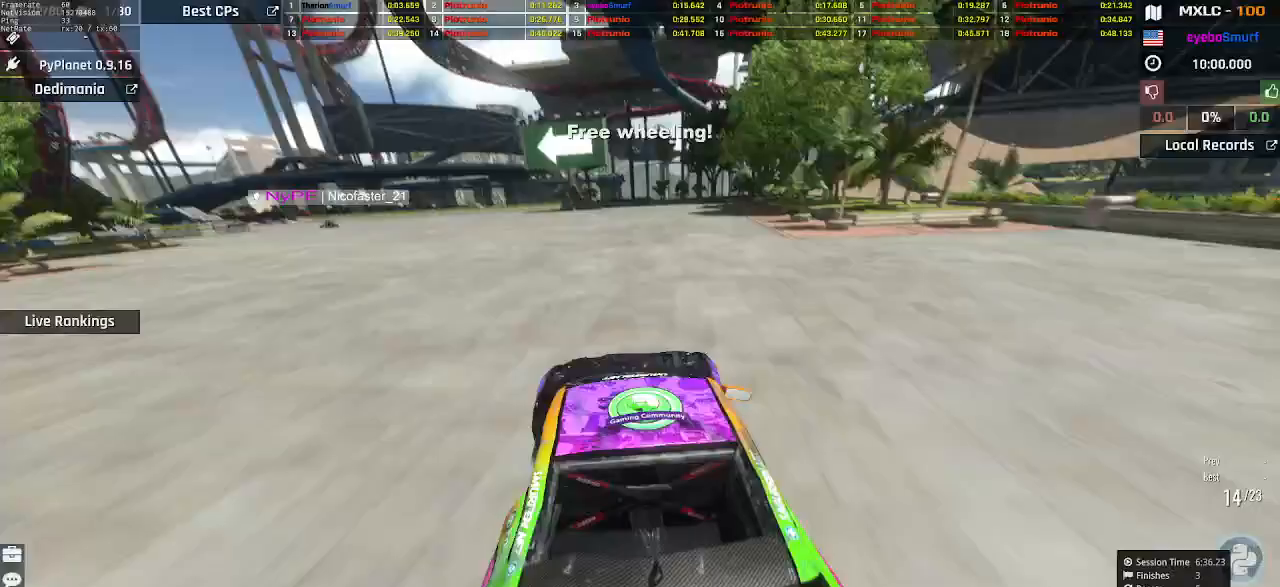
{"keys": [], "events": [[133, "left", "up"], [200, "left", "down"], [300, "left", "up"]]}
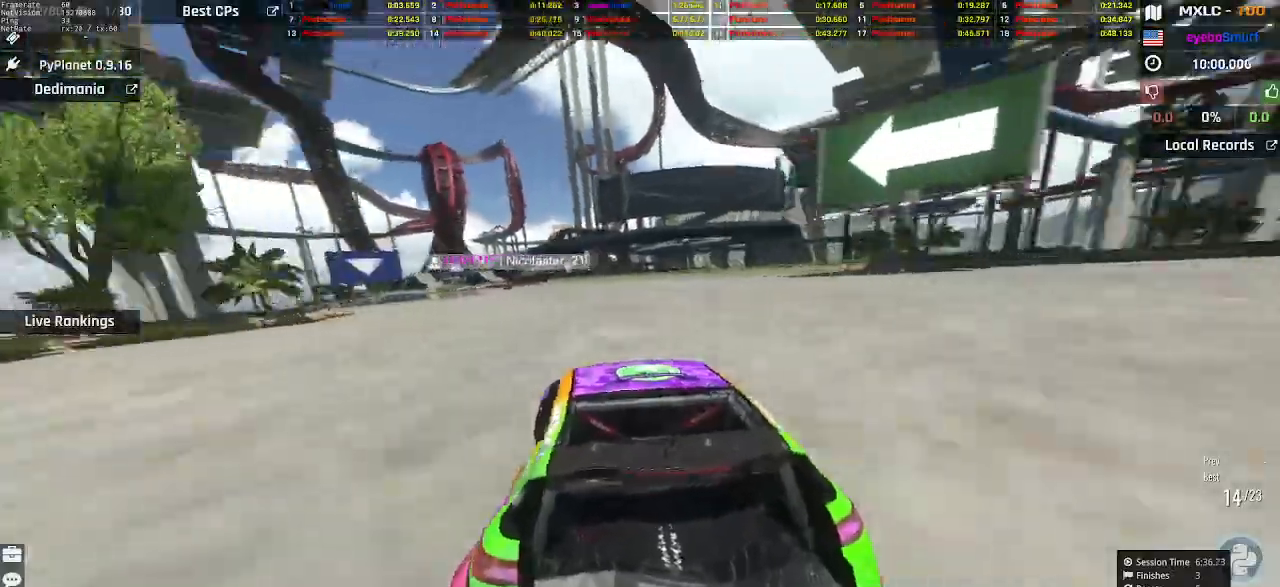
{"keys": [], "events": [[133, "left", "down"], [233, "left", "up"], [333, "left", "down"], [400, "left", "up"]]}
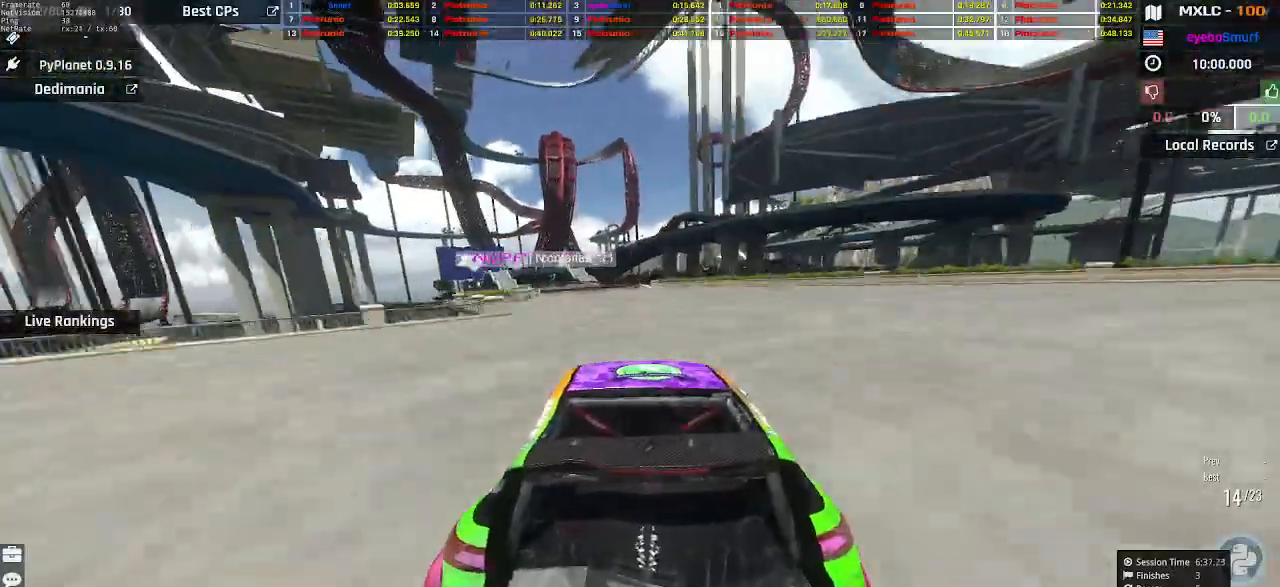
{"keys": ["left"], "events": [[300, "left", "down"], [400, "left", "up"], [467, "left", "down"]]}
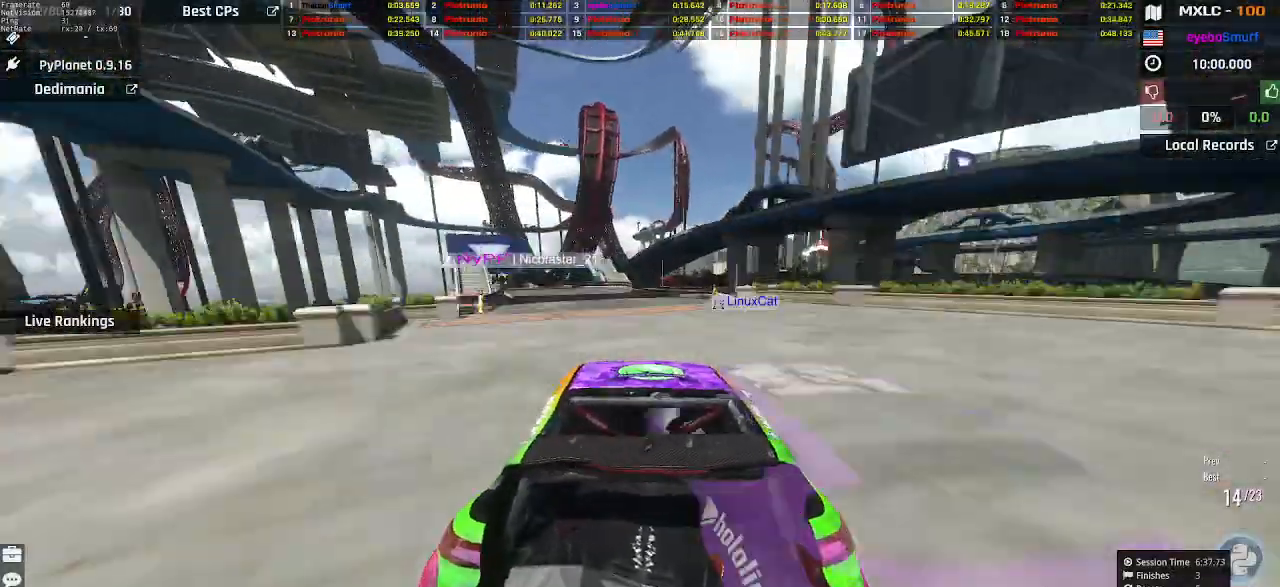
{"keys": [], "events": [[100, "left", "up"], [167, "left", "down"], [267, "left", "up"], [333, "left", "down"], [400, "left", "up"]]}
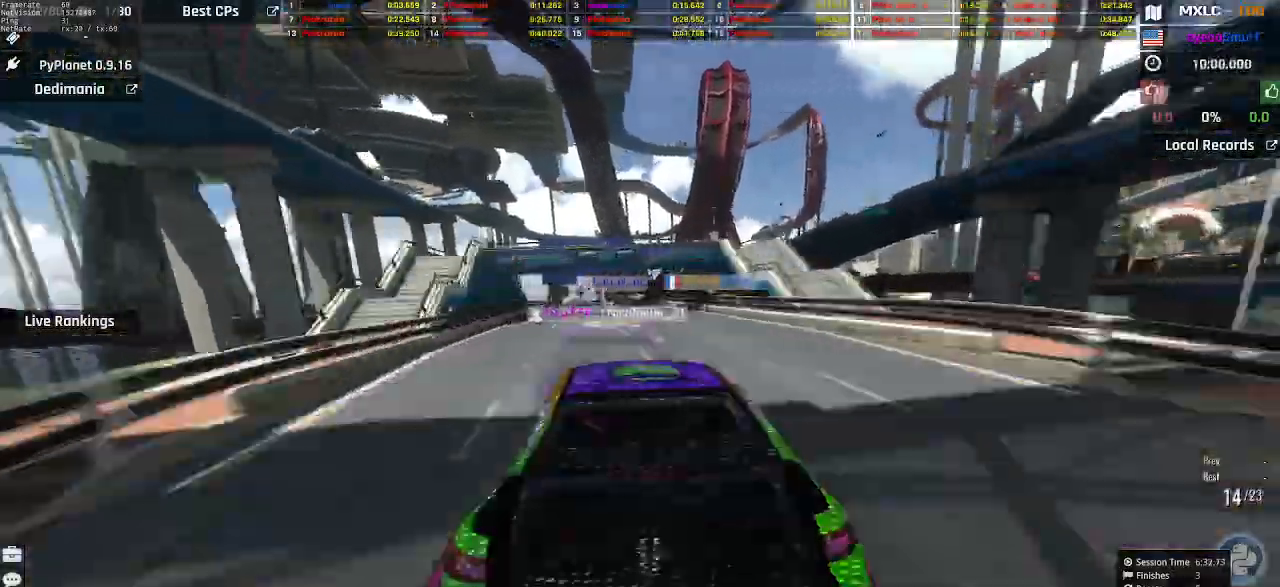
{"keys": ["up"], "events": [[67, "left", "down"], [133, "left", "up"], [333, "up", "down"]]}
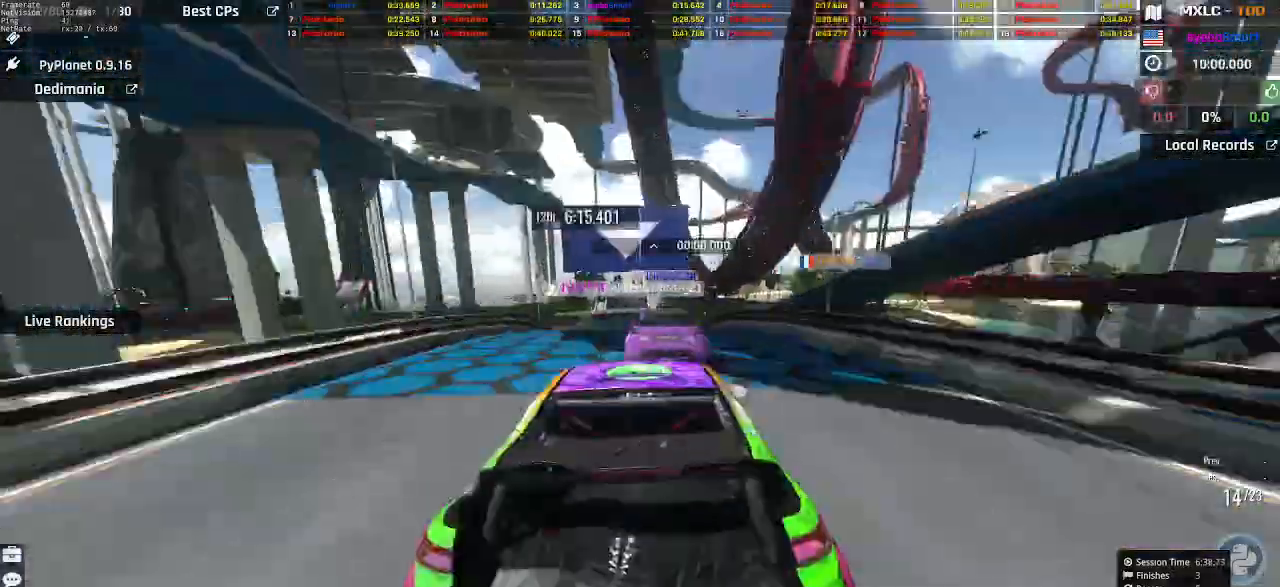
{"keys": ["up"], "events": []}
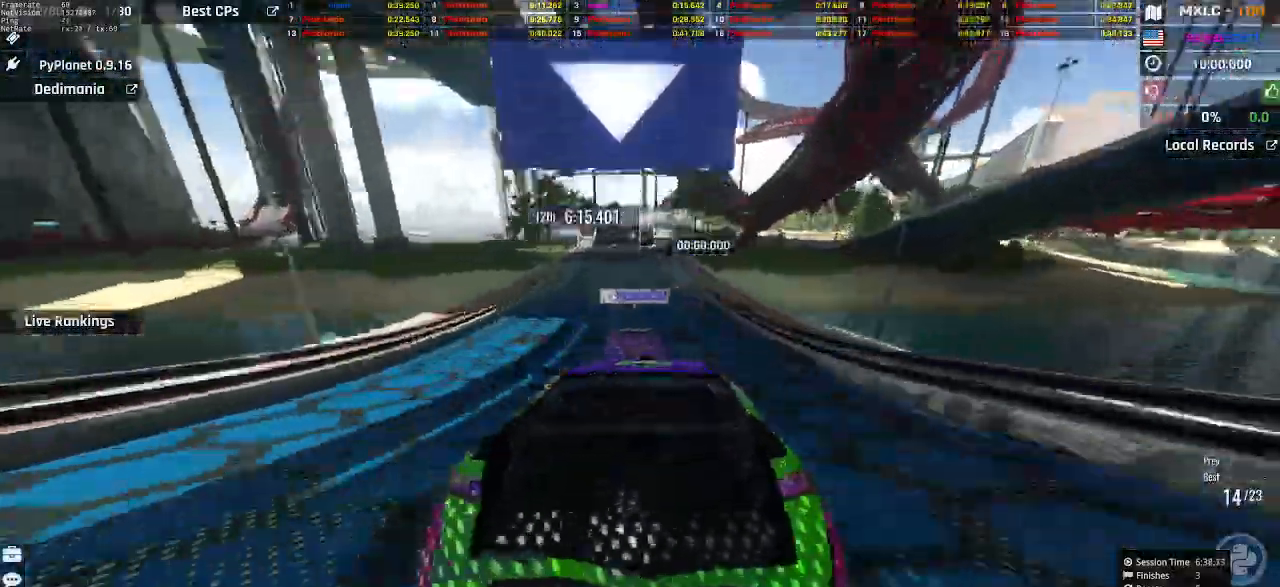
{"keys": ["up"], "events": [[233, "left", "down"], [300, "left", "up"]]}
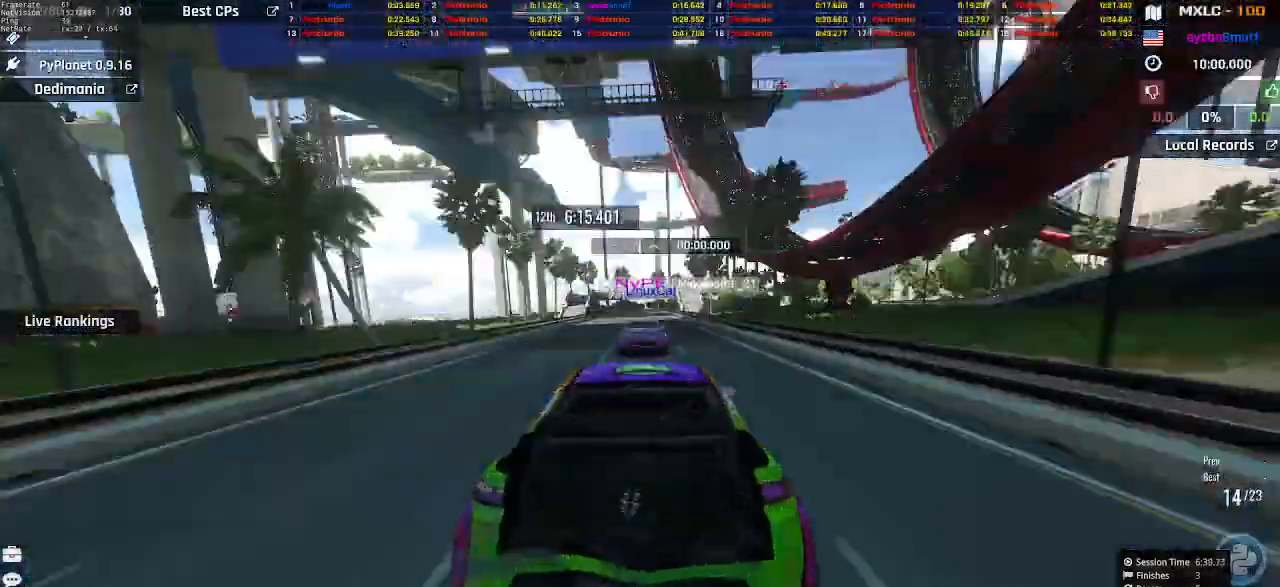
{"keys": ["up"], "events": []}
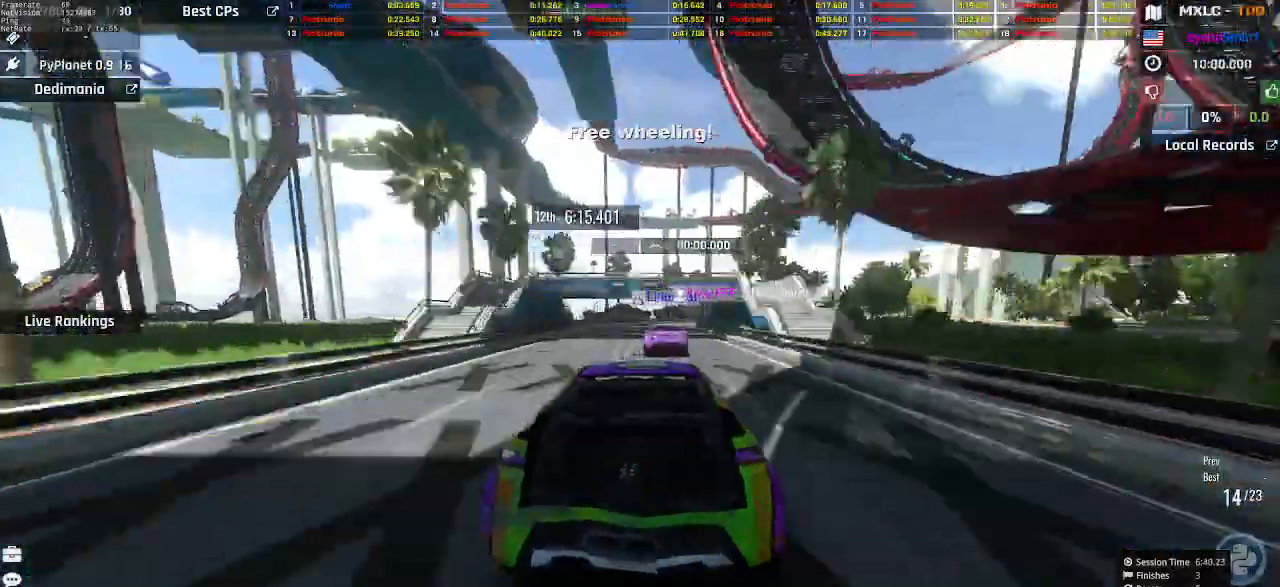
{"keys": ["right", "up"], "events": [[200, "up", "up"], [333, "right", "down"], [333, "up", "down"]]}
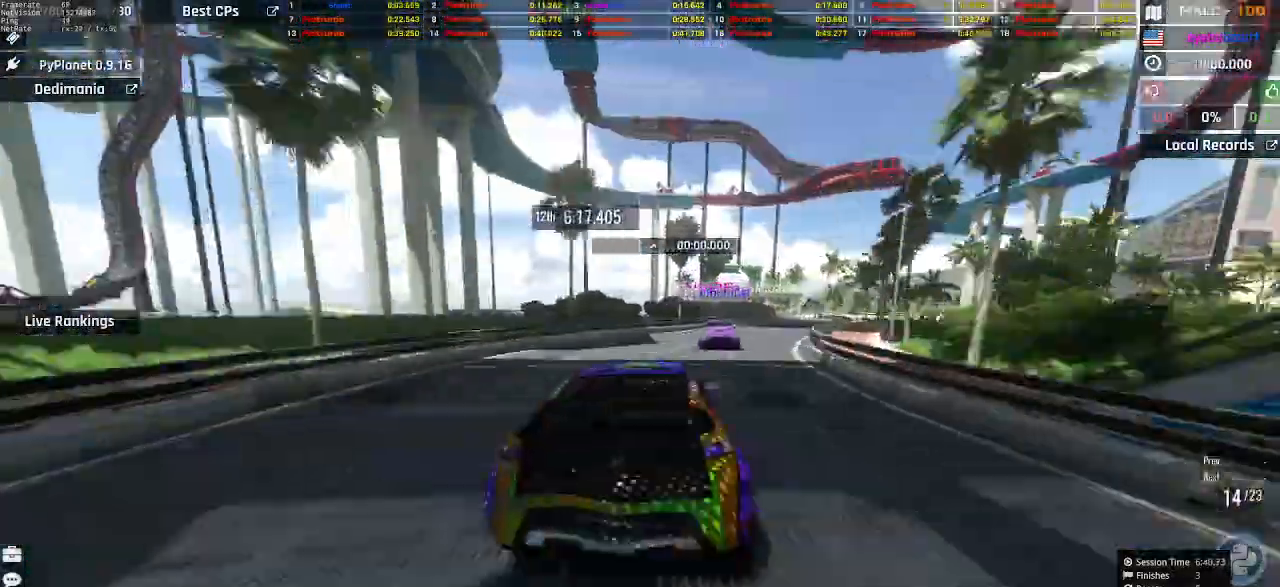
{"keys": ["up"], "events": [[200, "right", "up"], [233, "left", "down"], [367, "left", "up"]]}
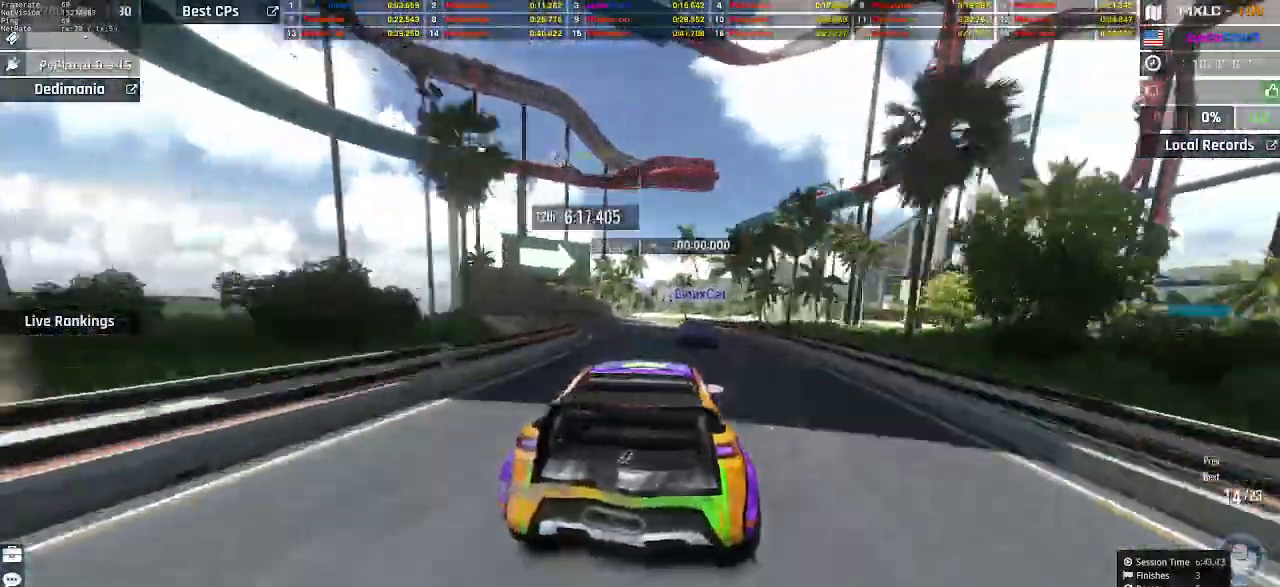
{"keys": ["up"], "events": [[167, "left", "down"], [267, "left", "up"]]}
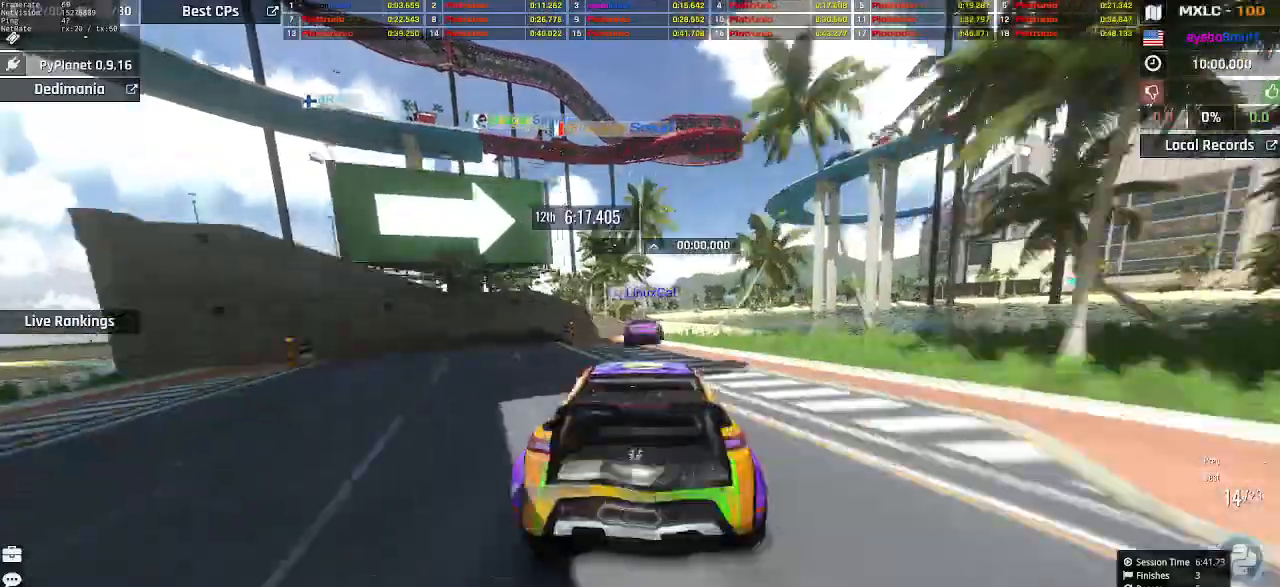
{"keys": ["up"], "events": [[33, "right", "down"], [67, "right", "up"], [100, "right", "down"], [233, "right", "up"], [333, "left", "down"], [400, "left", "up"]]}
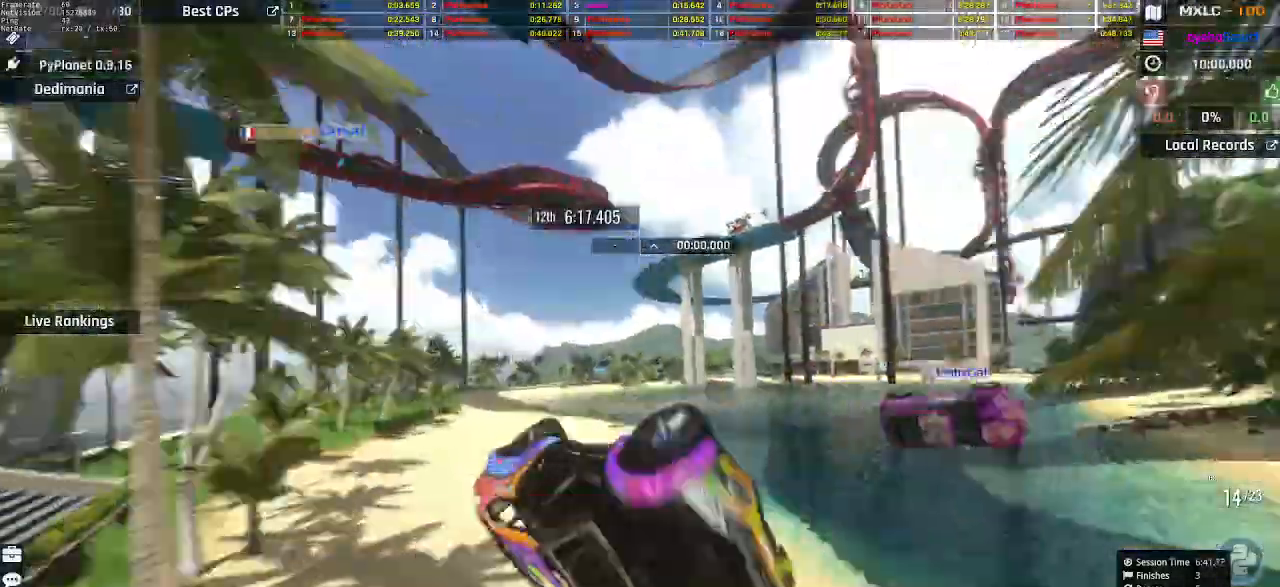
{"keys": ["up"], "events": []}
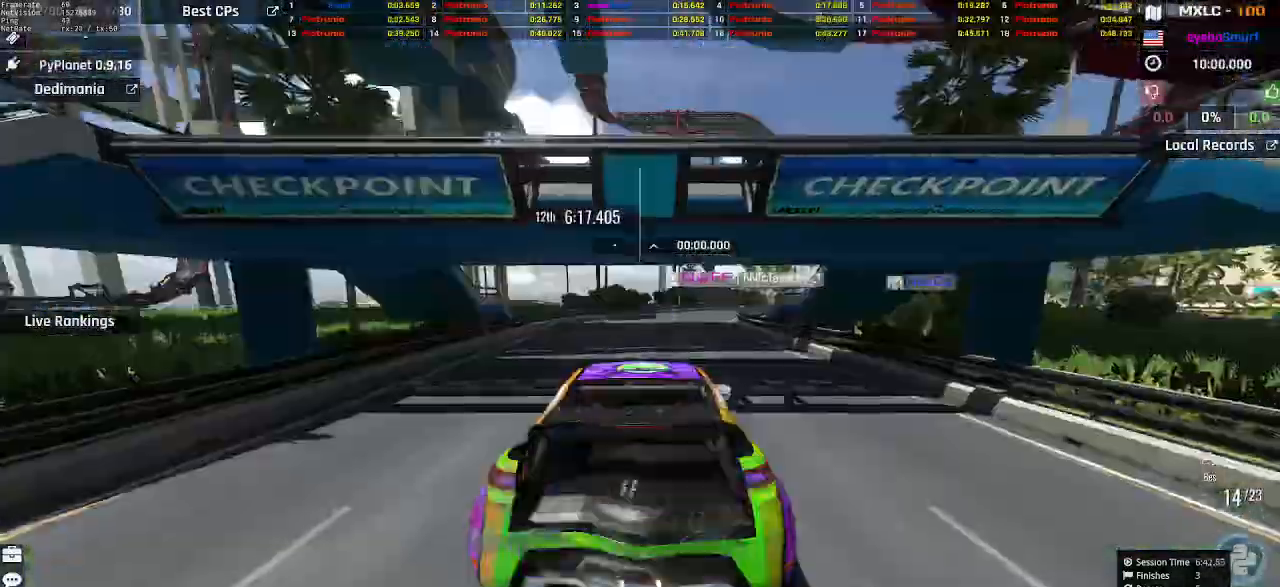
{"keys": ["up"], "events": []}
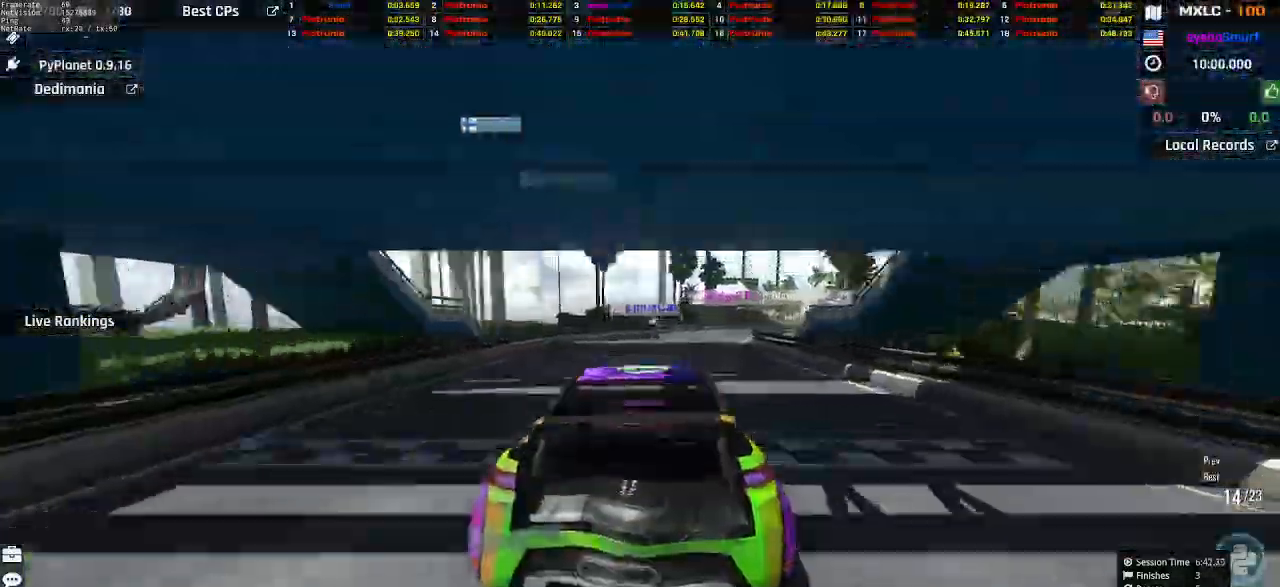
{"keys": ["up"], "events": [[33, "right", "down"], [100, "right", "up"], [267, "right", "down"], [333, "right", "up"]]}
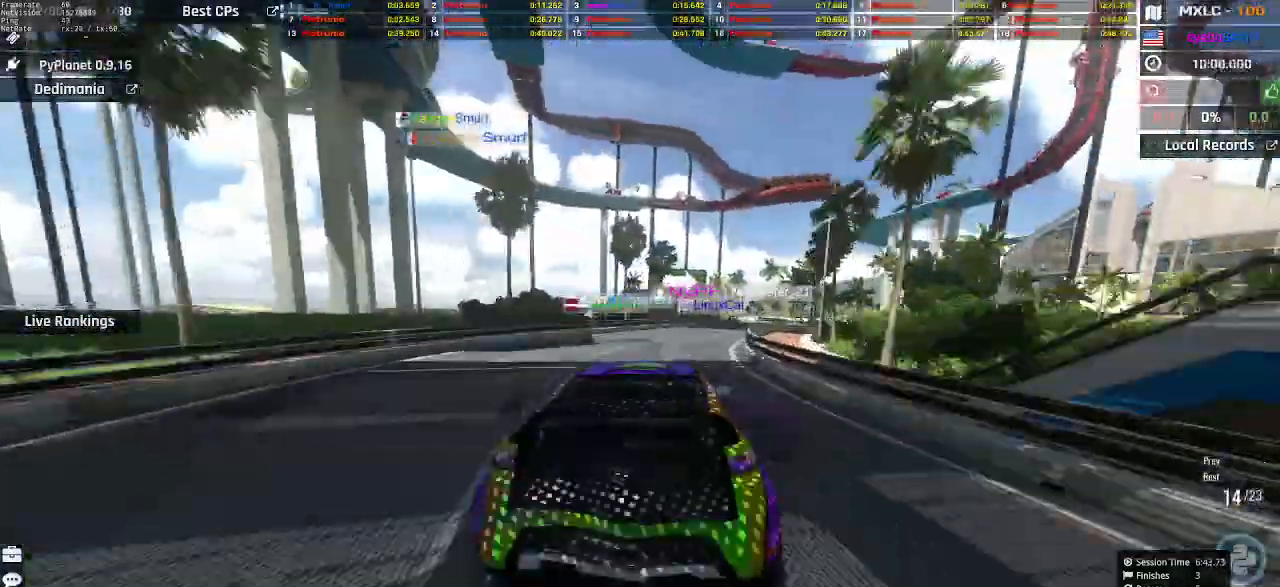
{"keys": ["up"], "events": [[100, "right", "down"], [167, "right", "up"], [333, "right", "down"], [400, "right", "up"]]}
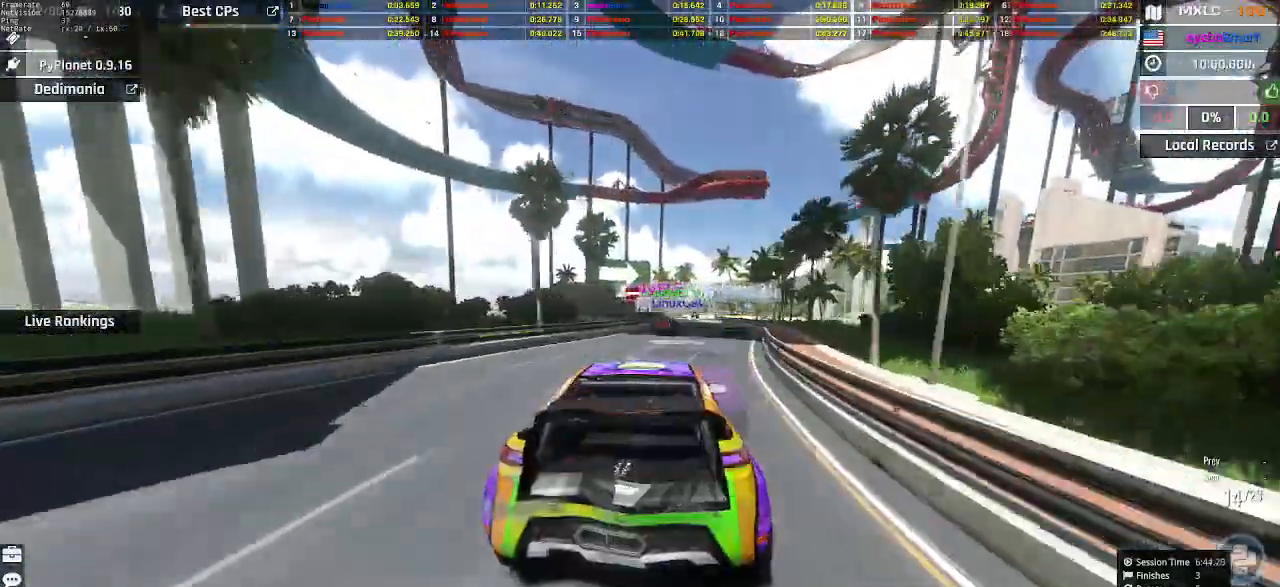
{"keys": ["up"], "events": [[33, "right", "down"], [133, "right", "up"]]}
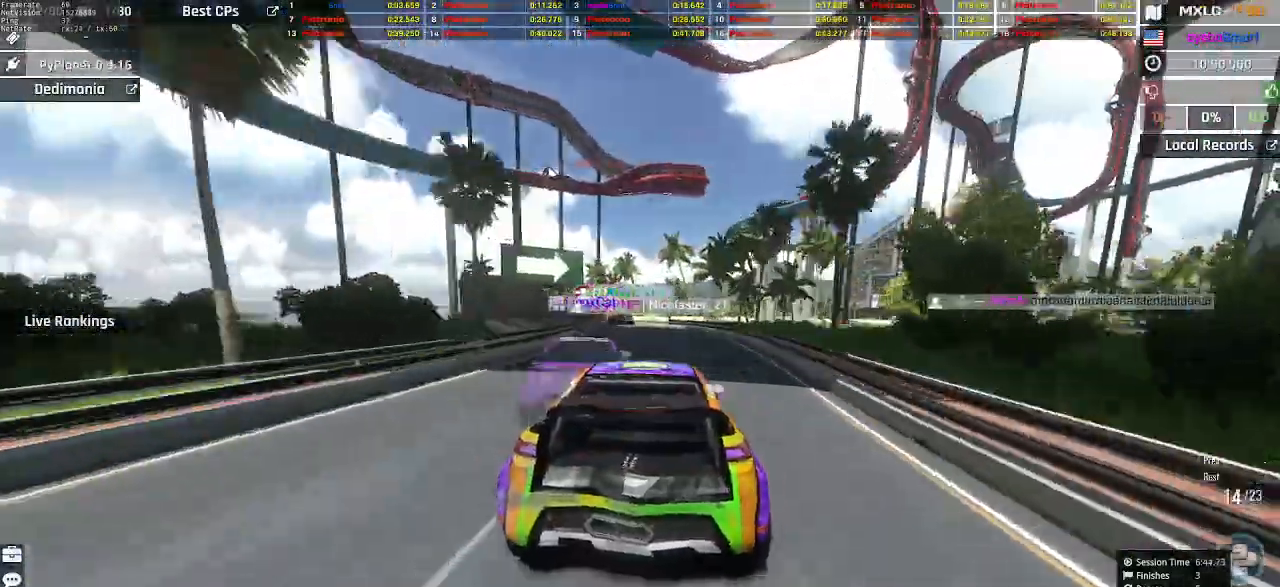
{"keys": ["up"], "events": []}
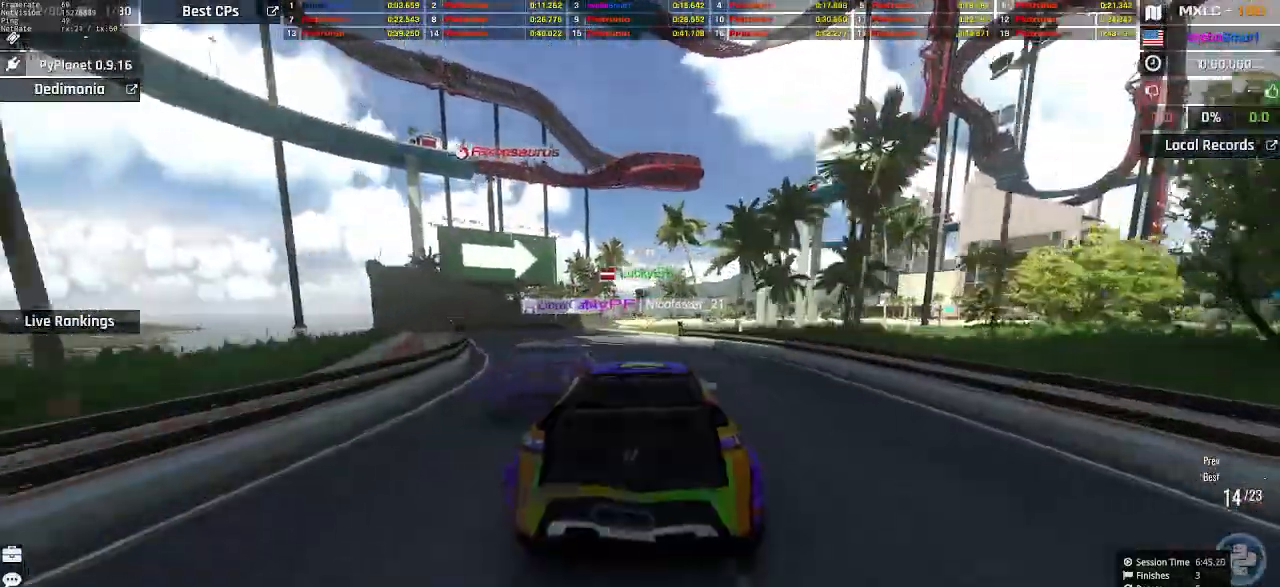
{"keys": ["up"], "events": [[333, "left", "down"], [400, "left", "up"]]}
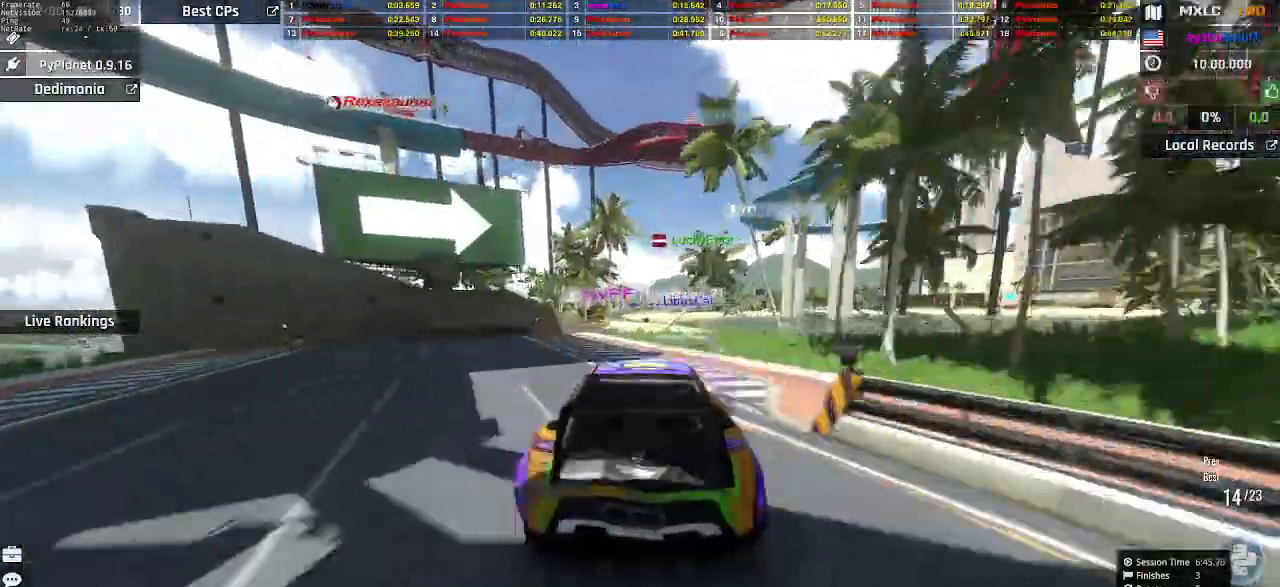
{"keys": ["up"], "events": [[233, "right", "down"], [300, "right", "up"], [367, "left", "down"], [433, "left", "up"]]}